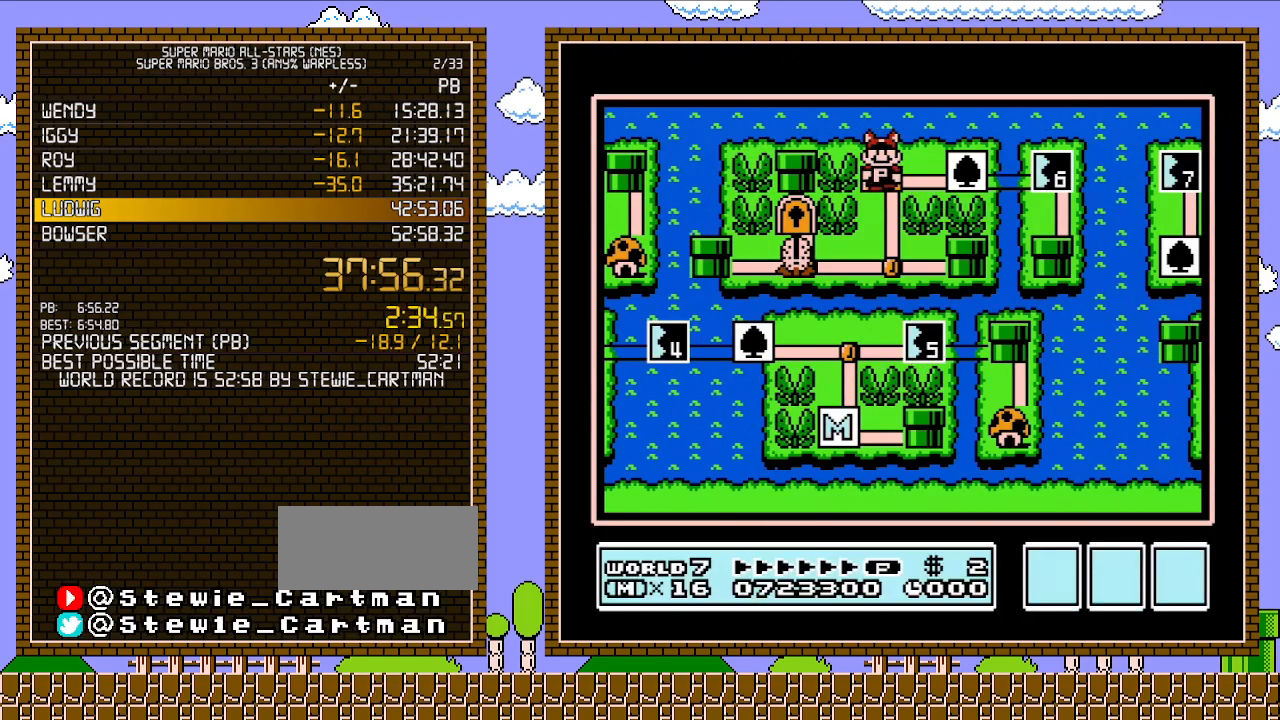
Gameplay with a controller (Nintendo layout); each line is a JSON object with the inputs held at the frame after it. "events" lists button and stick changes between this image and that frame as [ms after this image, input, new state], when the widget could be followed in between. Not read: L3 R3.
{"buttons": ["A"], "events": []}
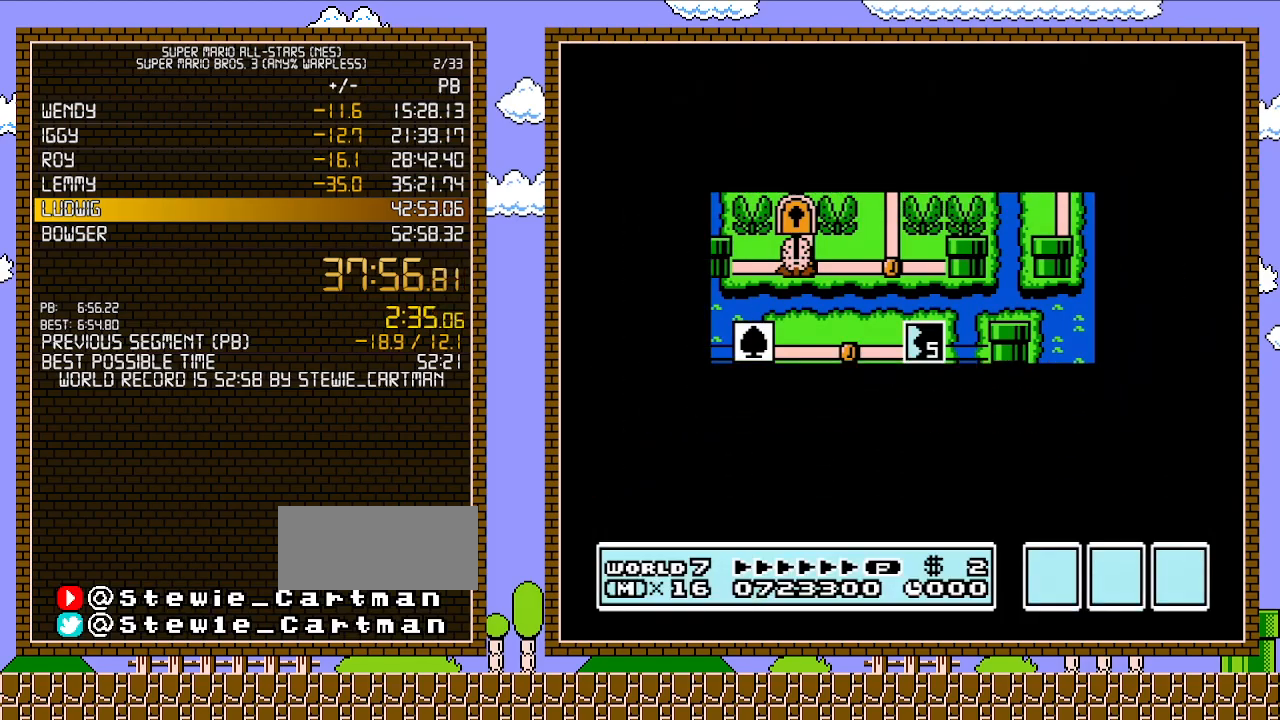
{"buttons": ["A"], "events": []}
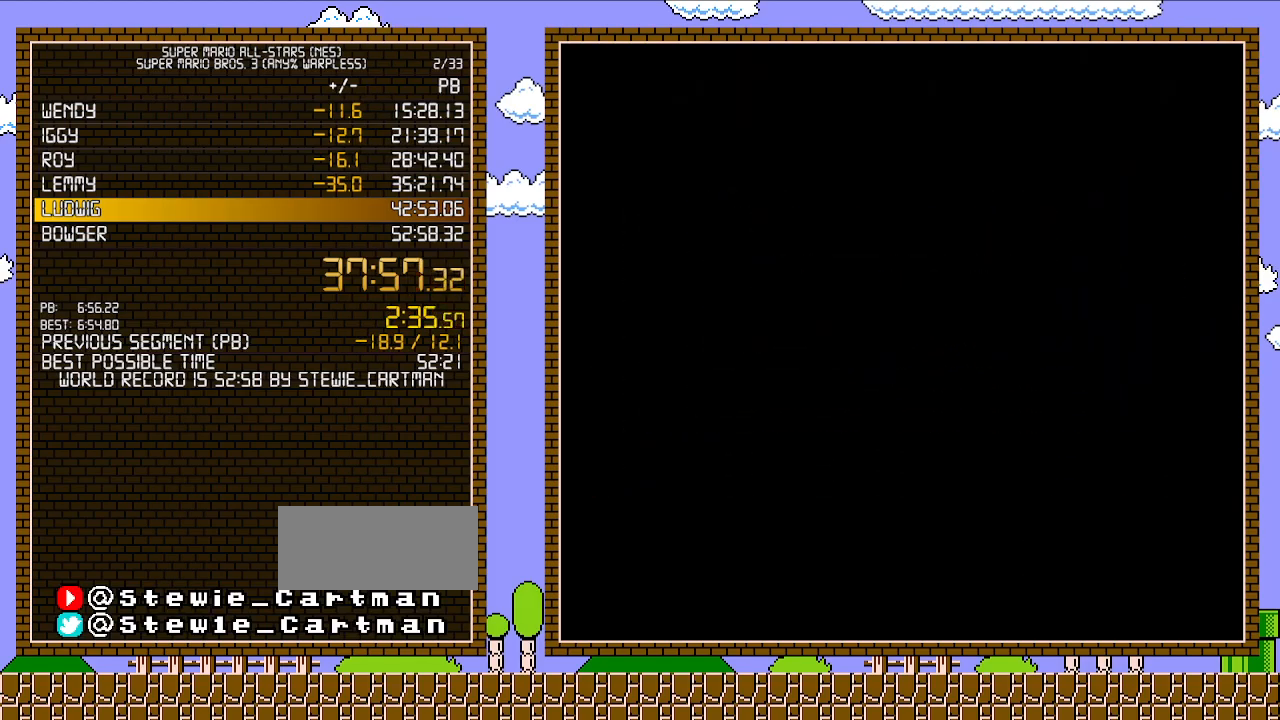
{"buttons": ["B", "DPAD_RIGHT"], "events": [[150, "A", "up"], [183, "A", "down"], [217, "A", "up"], [217, "B", "down"], [217, "DPAD_RIGHT", "down"]]}
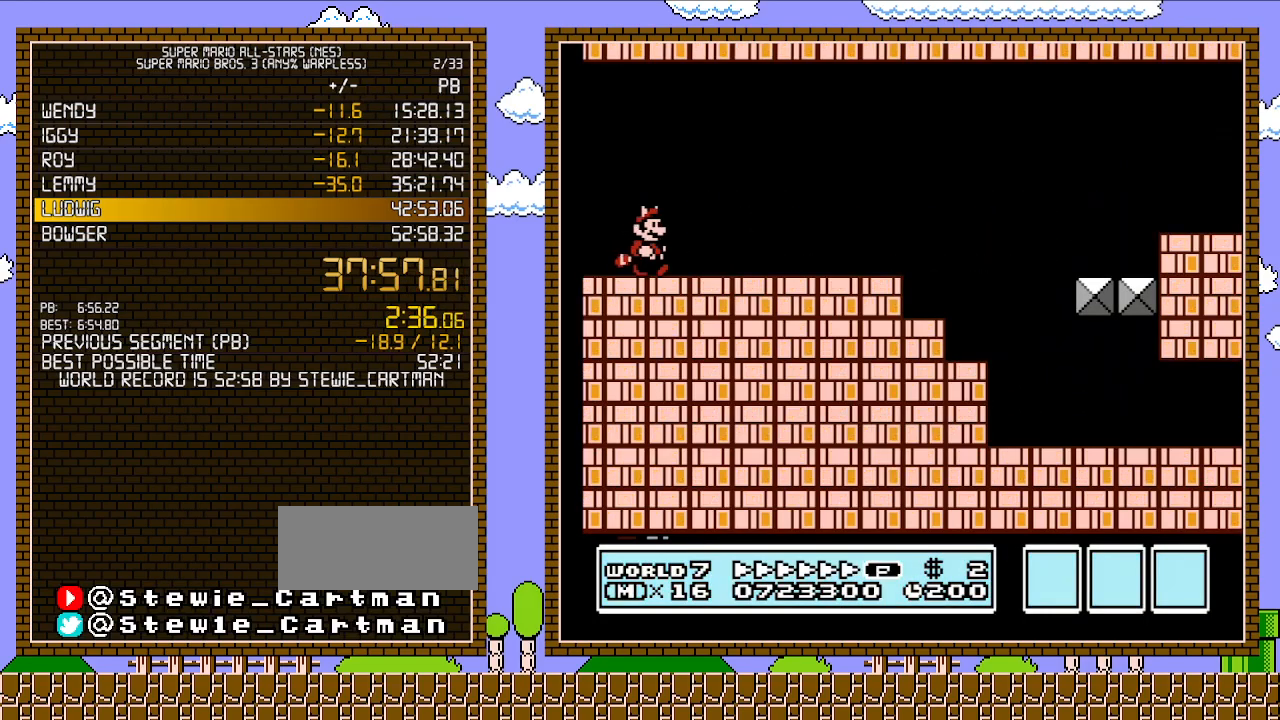
{"buttons": ["B", "DPAD_RIGHT"], "events": []}
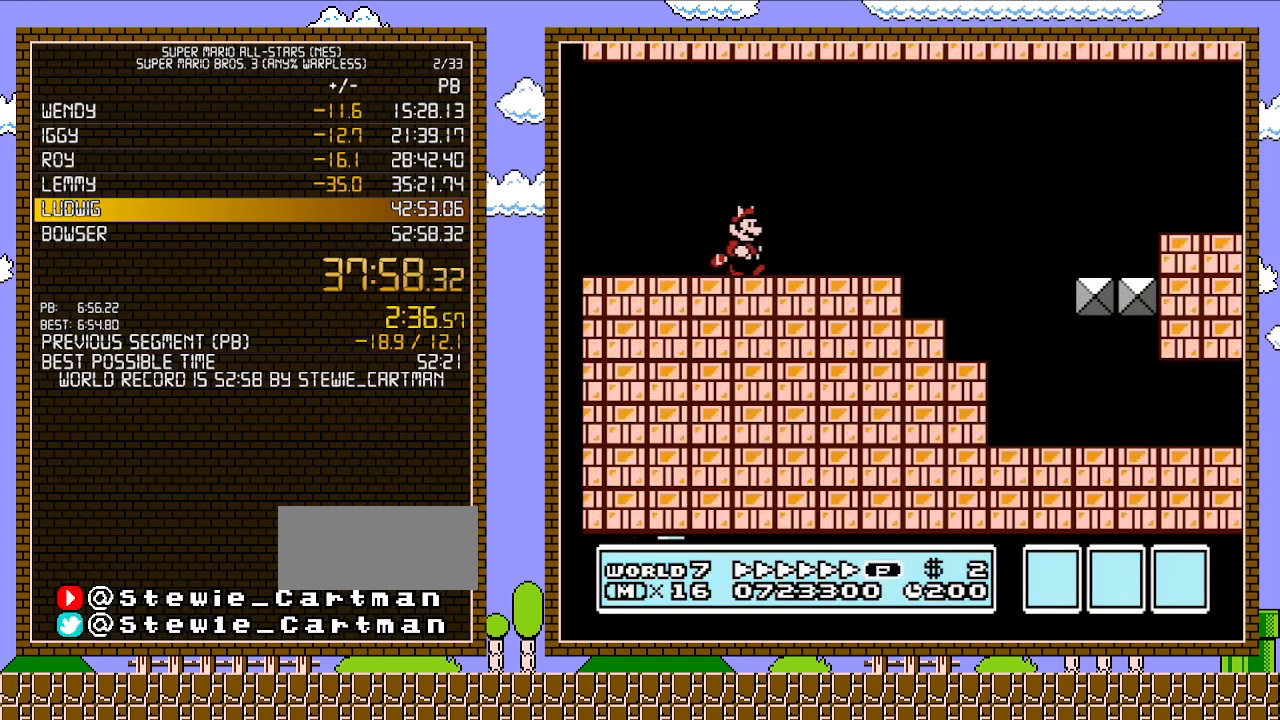
{"buttons": ["B", "DPAD_RIGHT"], "events": []}
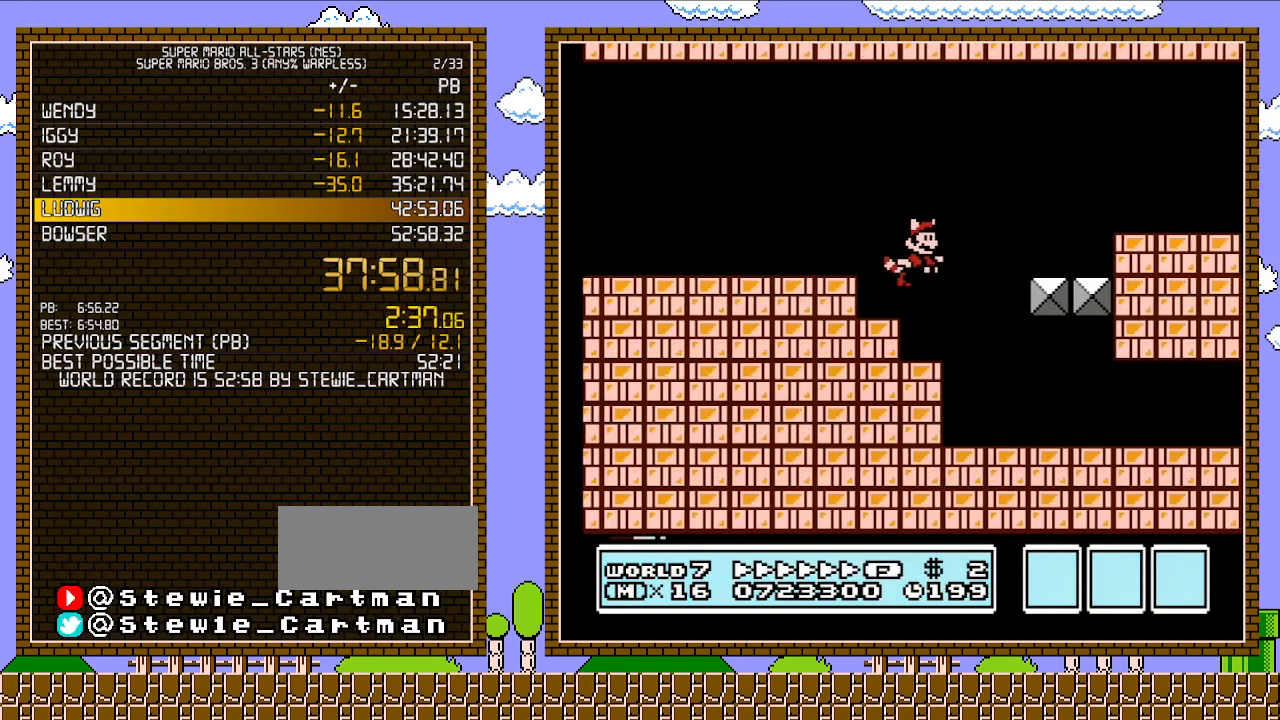
{"buttons": ["B", "DPAD_RIGHT"], "events": []}
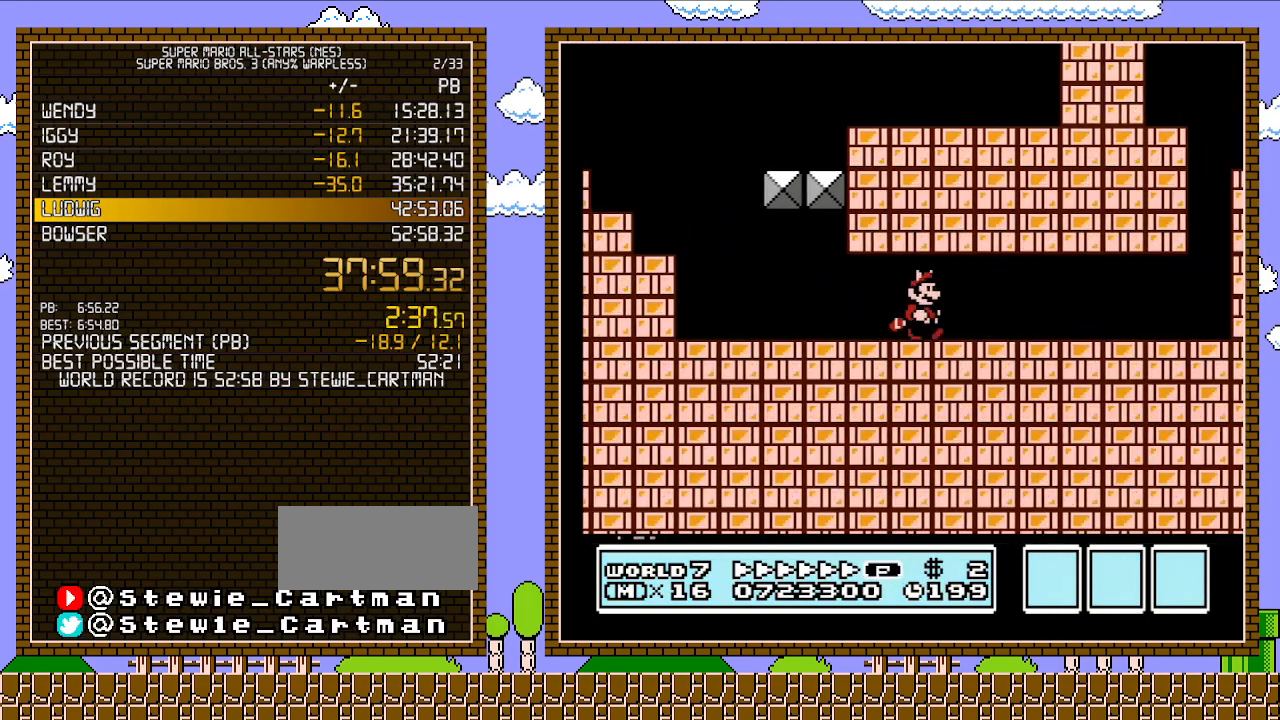
{"buttons": ["B", "DPAD_RIGHT"], "events": []}
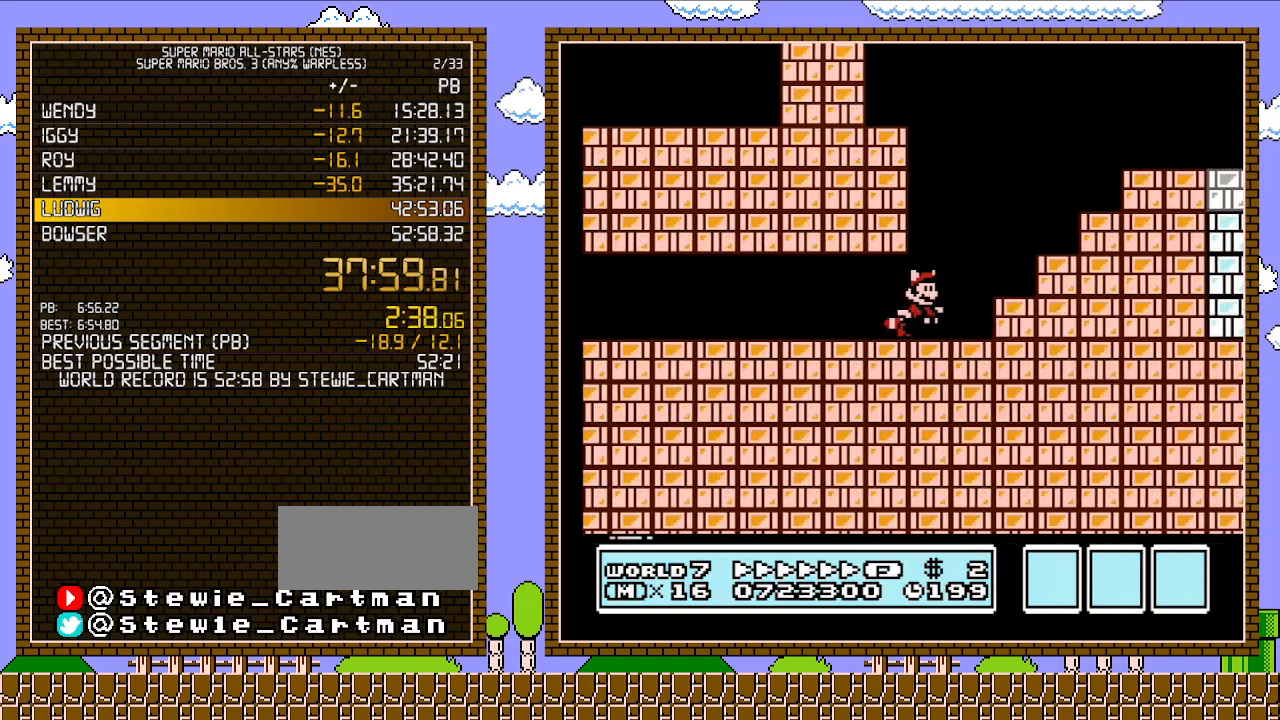
{"buttons": ["B", "DPAD_RIGHT"], "events": [[83, "A", "down"], [333, "A", "up"]]}
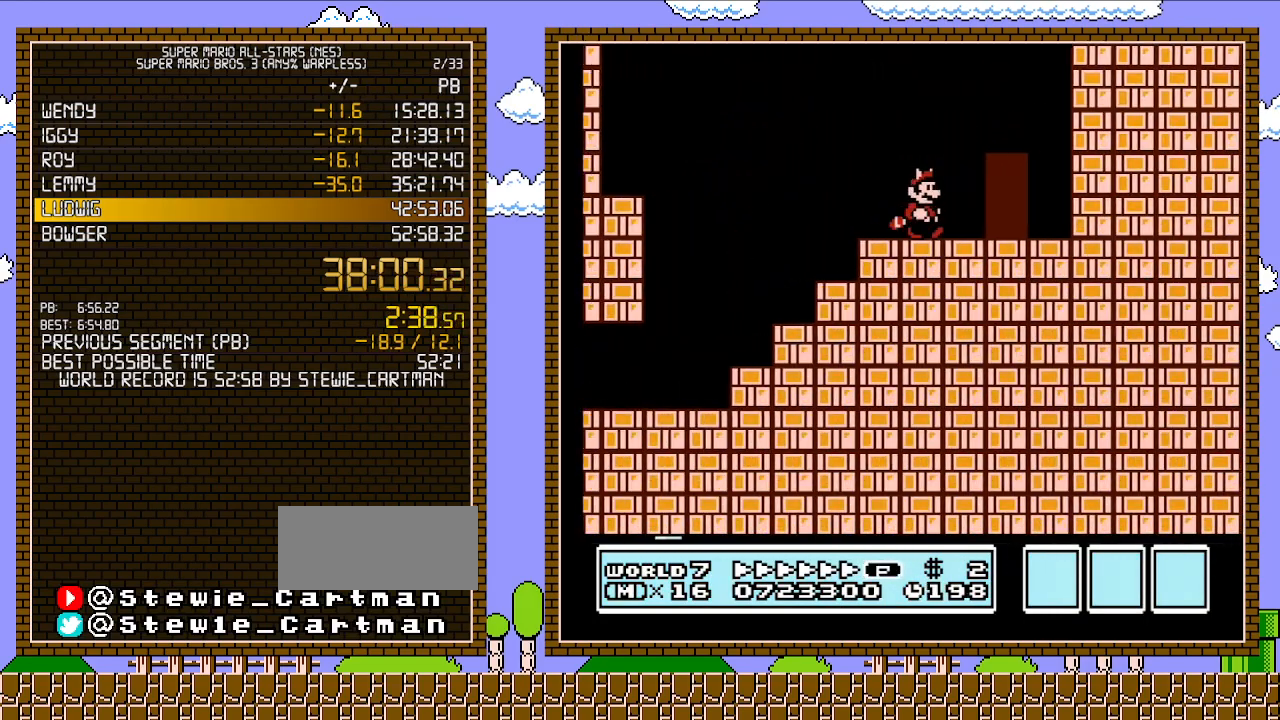
{"buttons": ["B"], "events": [[183, "DPAD_RIGHT", "up"], [250, "DPAD_UP", "down"], [367, "DPAD_UP", "up"]]}
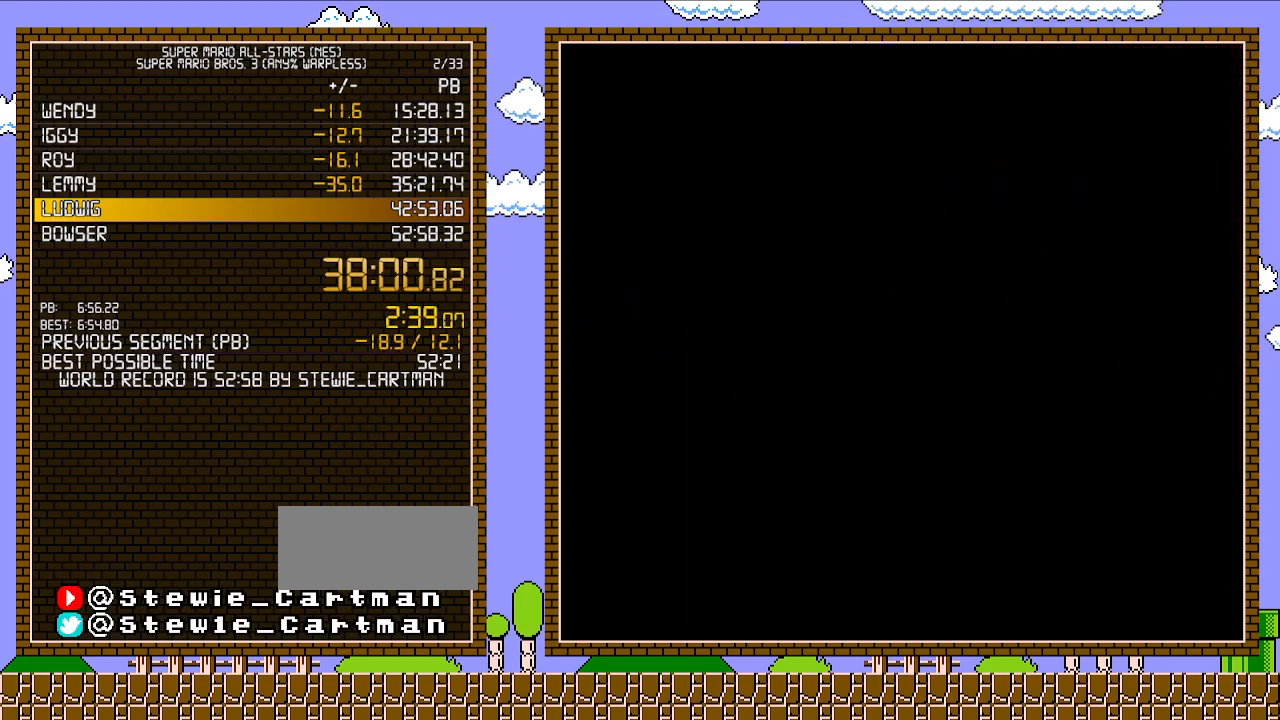
{"buttons": ["B", "DPAD_LEFT"], "events": [[300, "DPAD_LEFT", "down"]]}
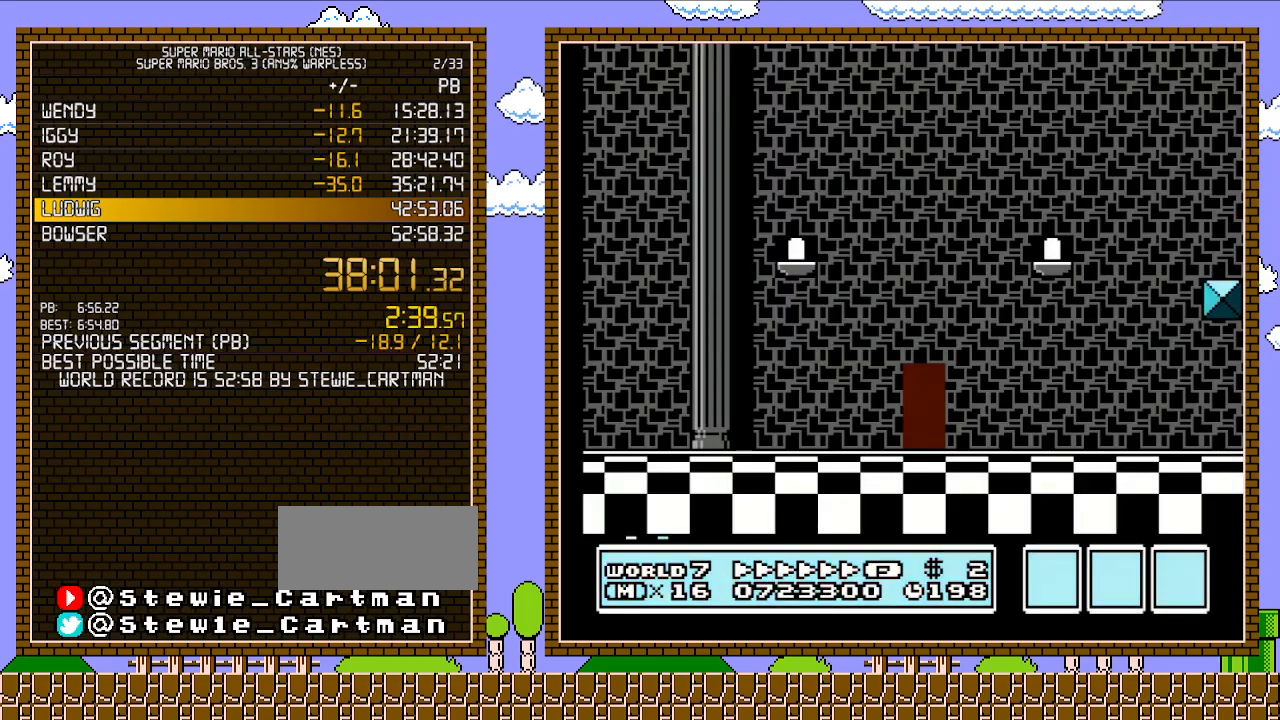
{"buttons": ["B", "DPAD_LEFT"], "events": []}
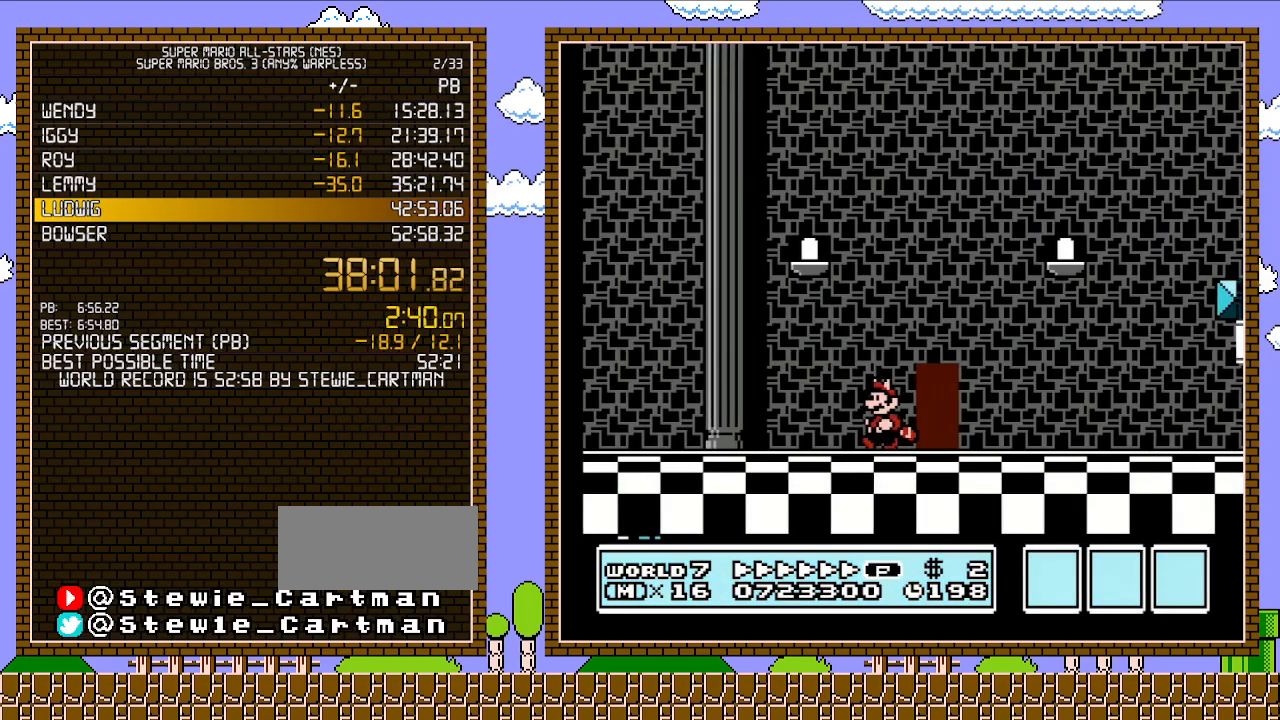
{"buttons": ["B", "DPAD_LEFT"], "events": []}
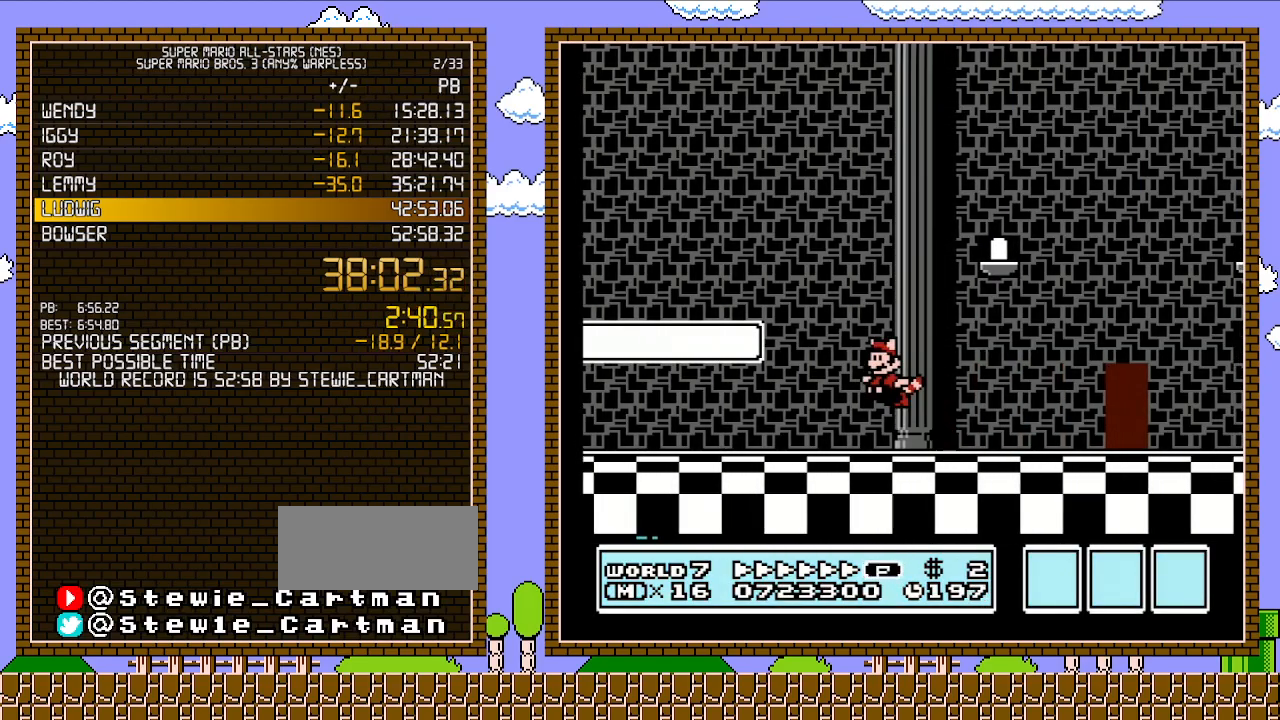
{"buttons": ["B", "DPAD_LEFT"], "events": [[33, "A", "down"], [183, "A", "up"]]}
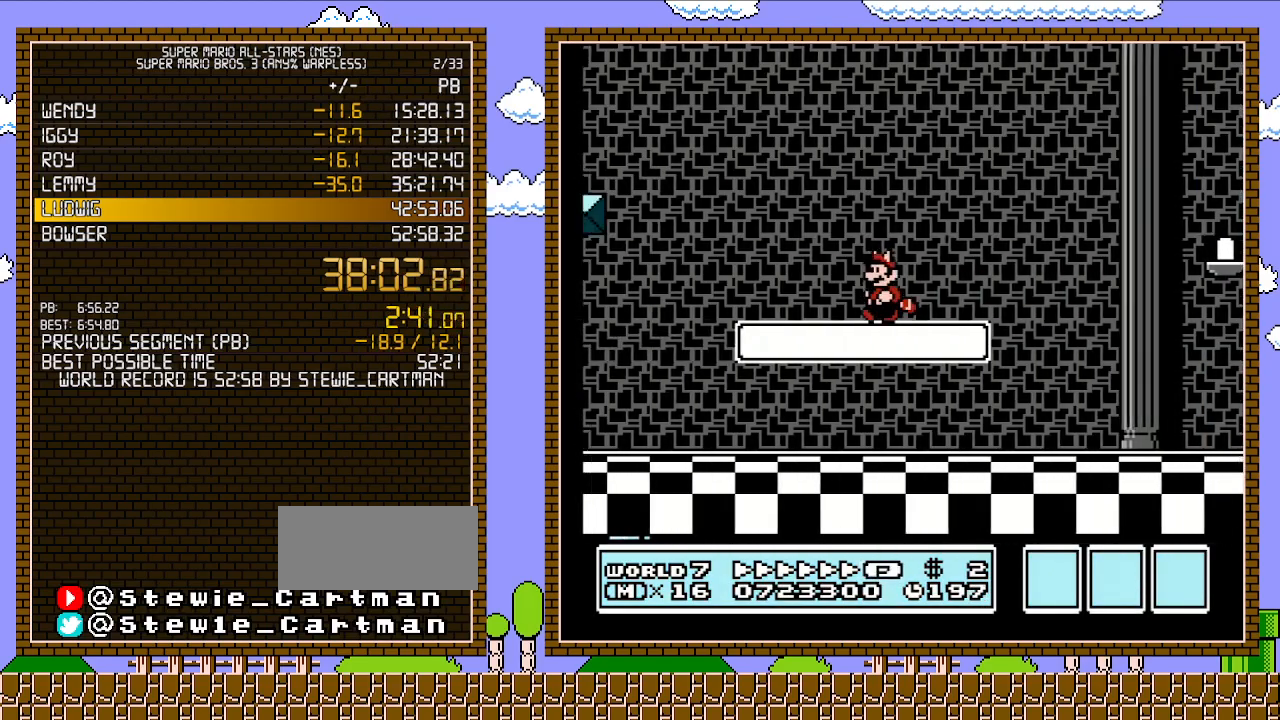
{"buttons": ["A", "B", "DPAD_LEFT"], "events": [[183, "A", "down"], [333, "A", "up"], [433, "A", "down"]]}
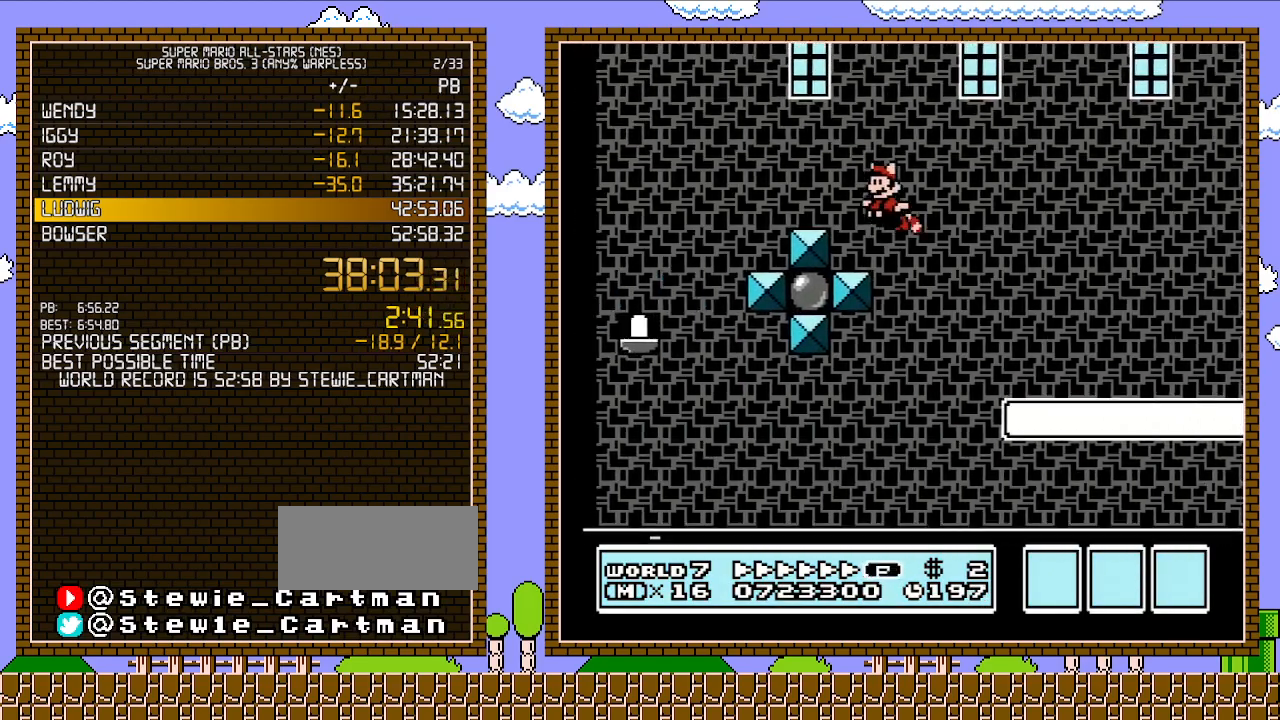
{"buttons": ["A", "DPAD_RIGHT"], "events": [[50, "A", "up"], [150, "A", "down"], [217, "DPAD_LEFT", "up"], [283, "A", "up"], [283, "B", "up"], [333, "A", "down"], [333, "DPAD_RIGHT", "down"], [400, "A", "up"], [500, "A", "down"]]}
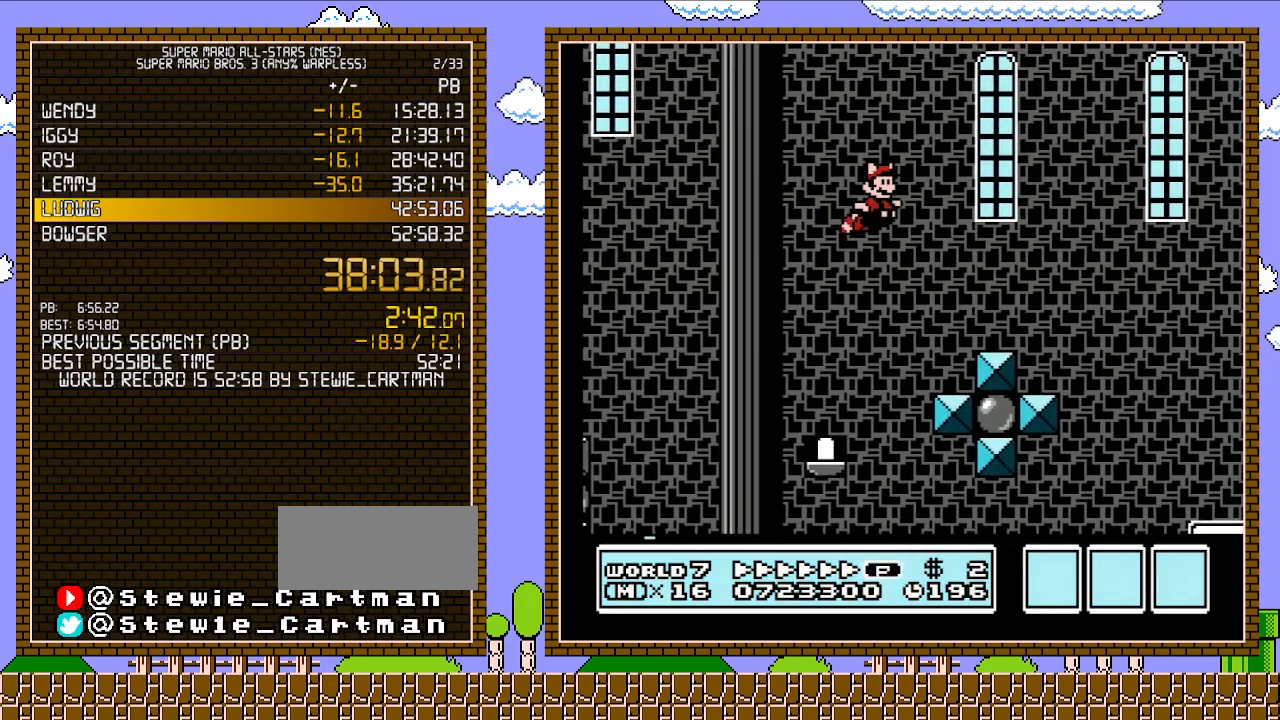
{"buttons": ["A"], "events": [[50, "A", "up"], [50, "DPAD_RIGHT", "up"], [117, "A", "down"], [150, "DPAD_RIGHT", "down"], [217, "A", "up"], [217, "DPAD_RIGHT", "up"], [267, "A", "down"], [367, "A", "up"], [433, "A", "down"]]}
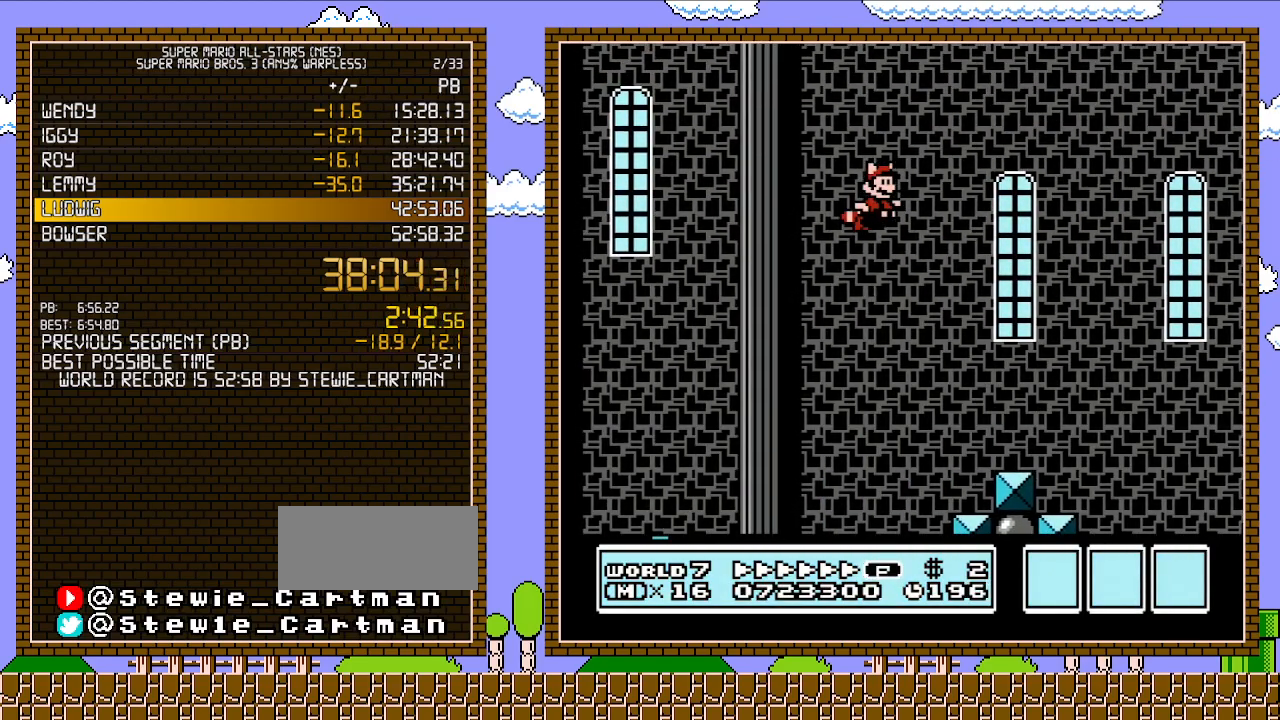
{"buttons": [], "events": [[33, "A", "up"], [50, "DPAD_RIGHT", "down"], [83, "A", "down"], [117, "DPAD_RIGHT", "up"], [150, "A", "up"], [217, "A", "down"], [333, "A", "up"], [400, "A", "down"], [500, "A", "up"]]}
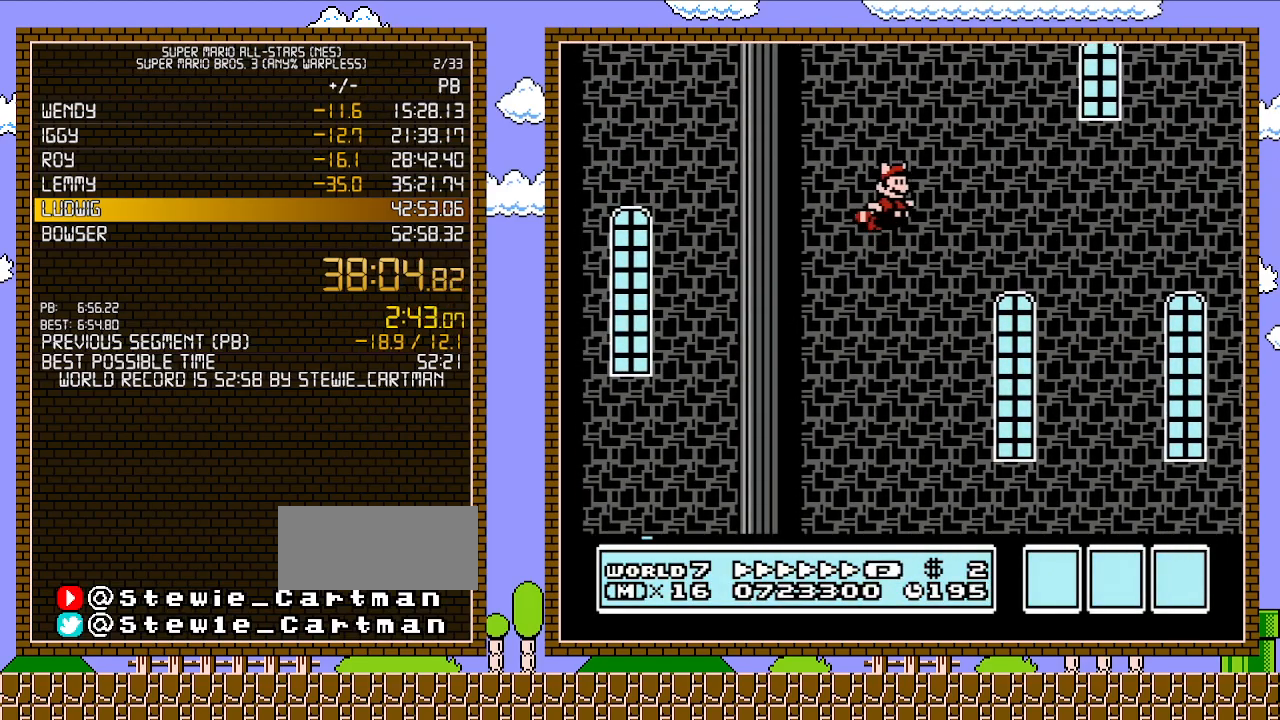
{"buttons": ["A"], "events": [[67, "A", "down"], [183, "A", "up"], [217, "A", "down"], [333, "A", "up"], [400, "A", "down"]]}
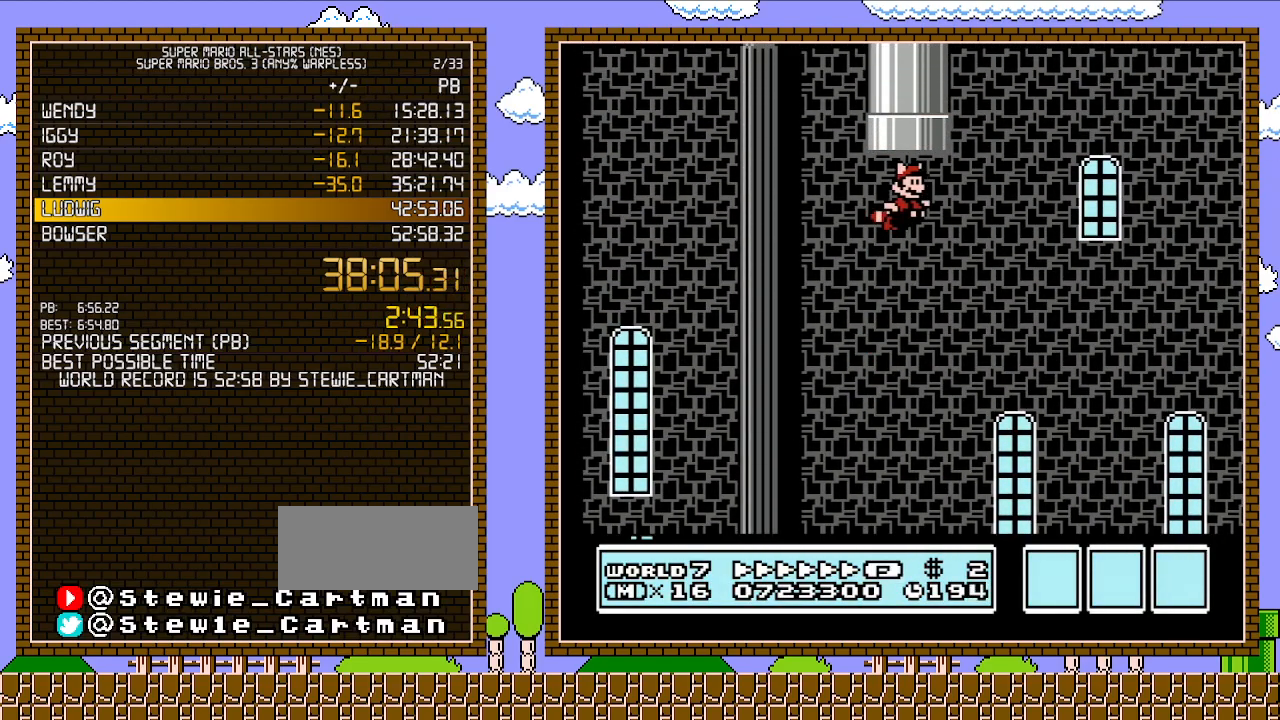
{"buttons": [], "events": [[33, "A", "up"], [50, "DPAD_UP", "down"], [83, "A", "down"], [117, "DPAD_LEFT", "down"], [183, "A", "up"], [183, "DPAD_LEFT", "up"], [250, "A", "down"], [333, "A", "up"], [433, "DPAD_UP", "up"]]}
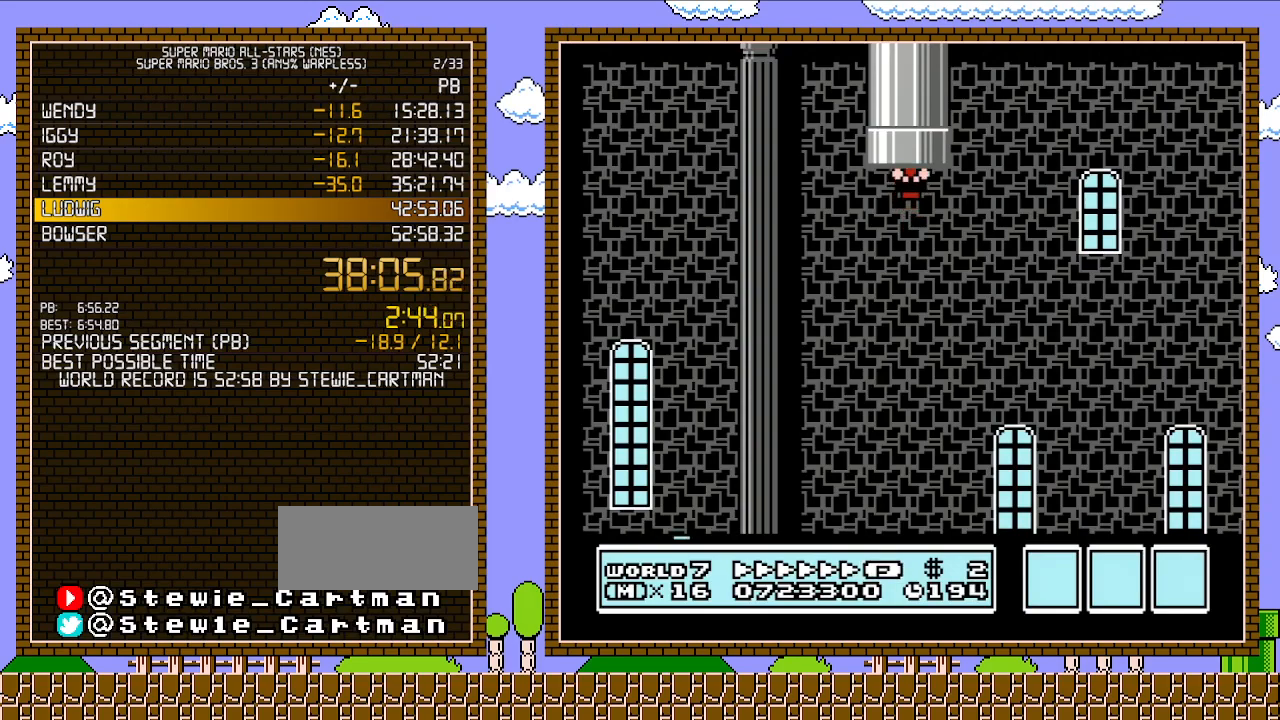
{"buttons": ["B", "DPAD_RIGHT"], "events": [[83, "B", "down"], [367, "DPAD_RIGHT", "down"]]}
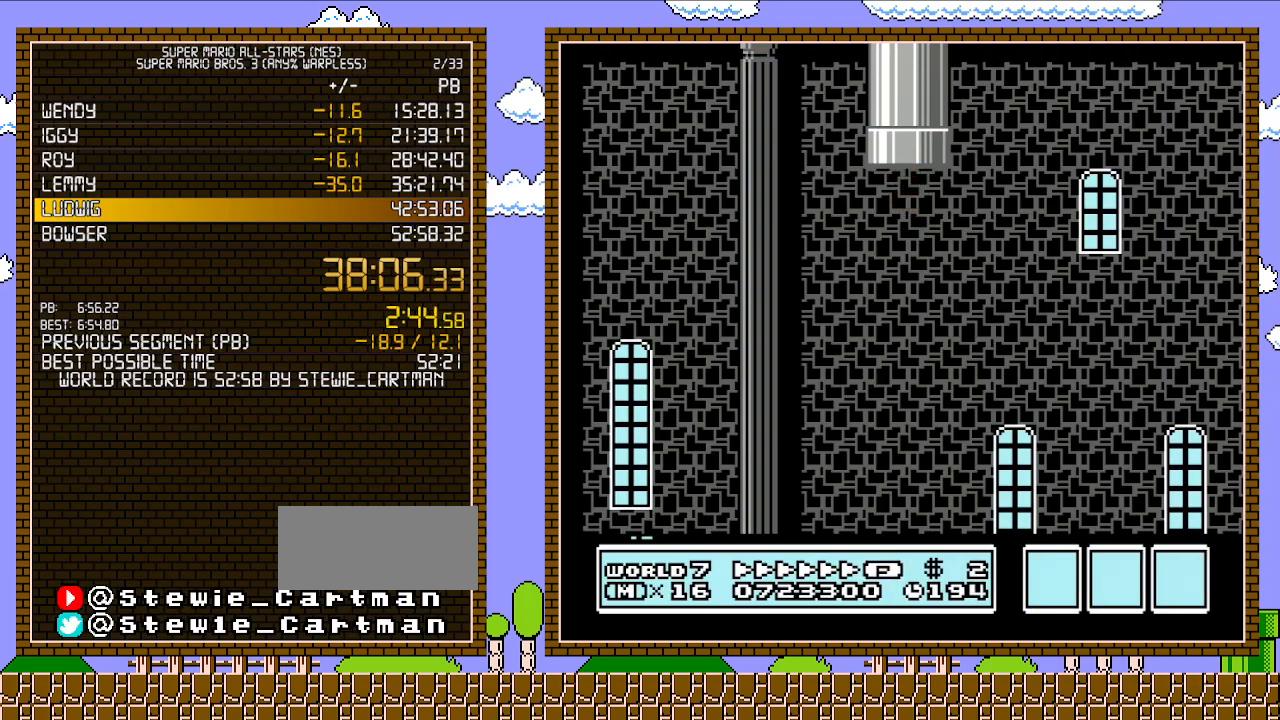
{"buttons": ["B", "DPAD_RIGHT"], "events": []}